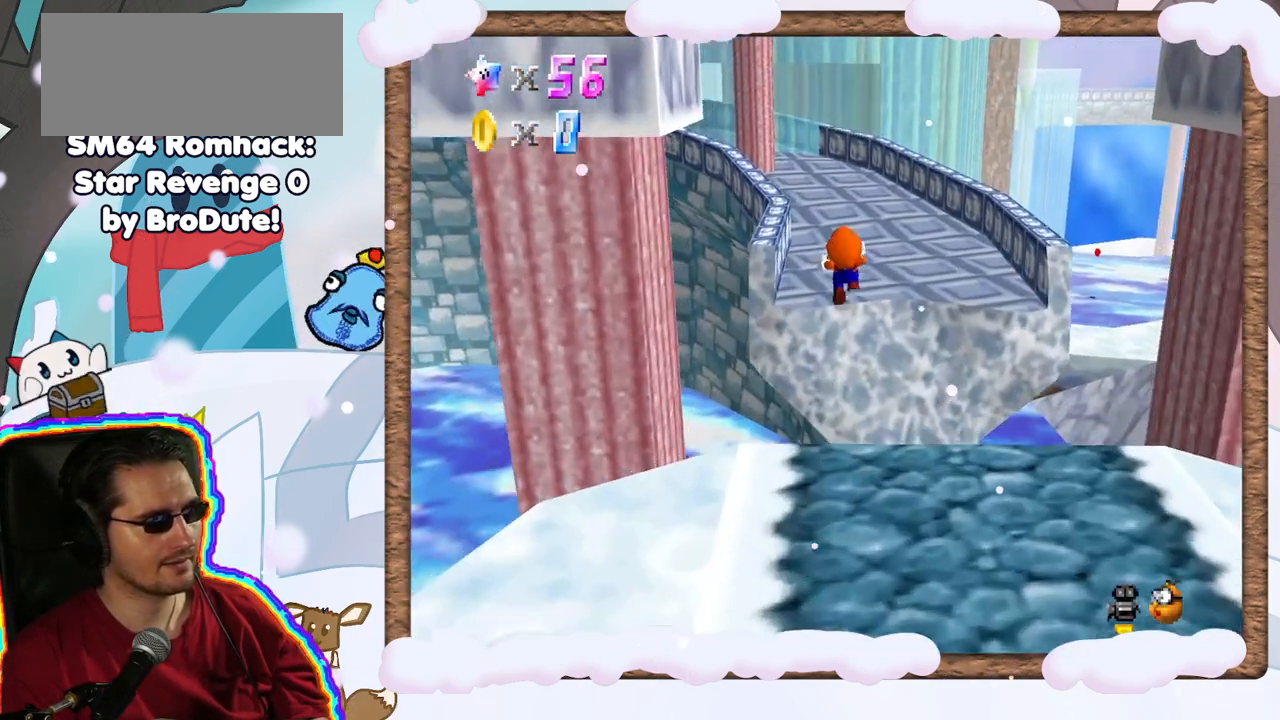
Gameplay with a controller (Nintendo layout); each line is a JSON object with the inputs held at the frame after it. "events" lists button and stick changes between this image and that frame as [ms after this image, input, new state], when the widget could be followed in between. Not read: L3 R3.
{"buttons": [], "left_stick": "up-left", "events": [[50, "C_LEFT", "down"], [150, "left_stick", "up-left"], [167, "C_LEFT", "up"]]}
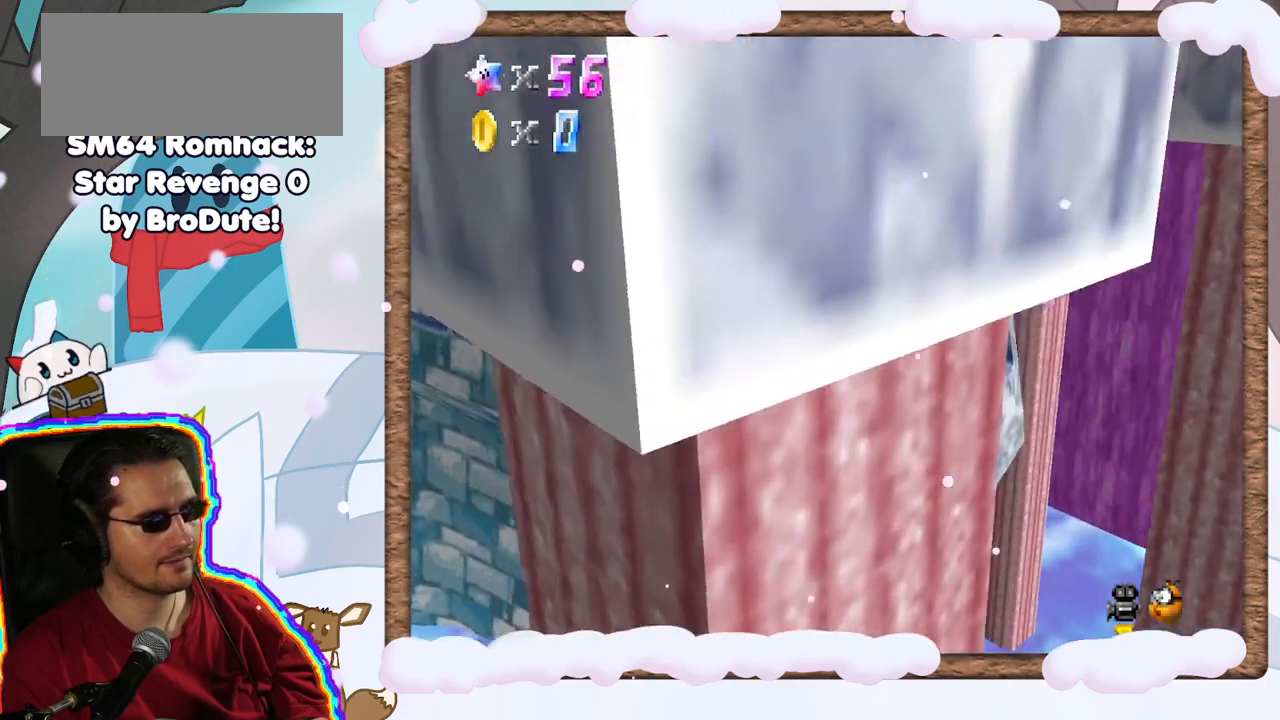
{"buttons": [], "left_stick": "up-left", "events": []}
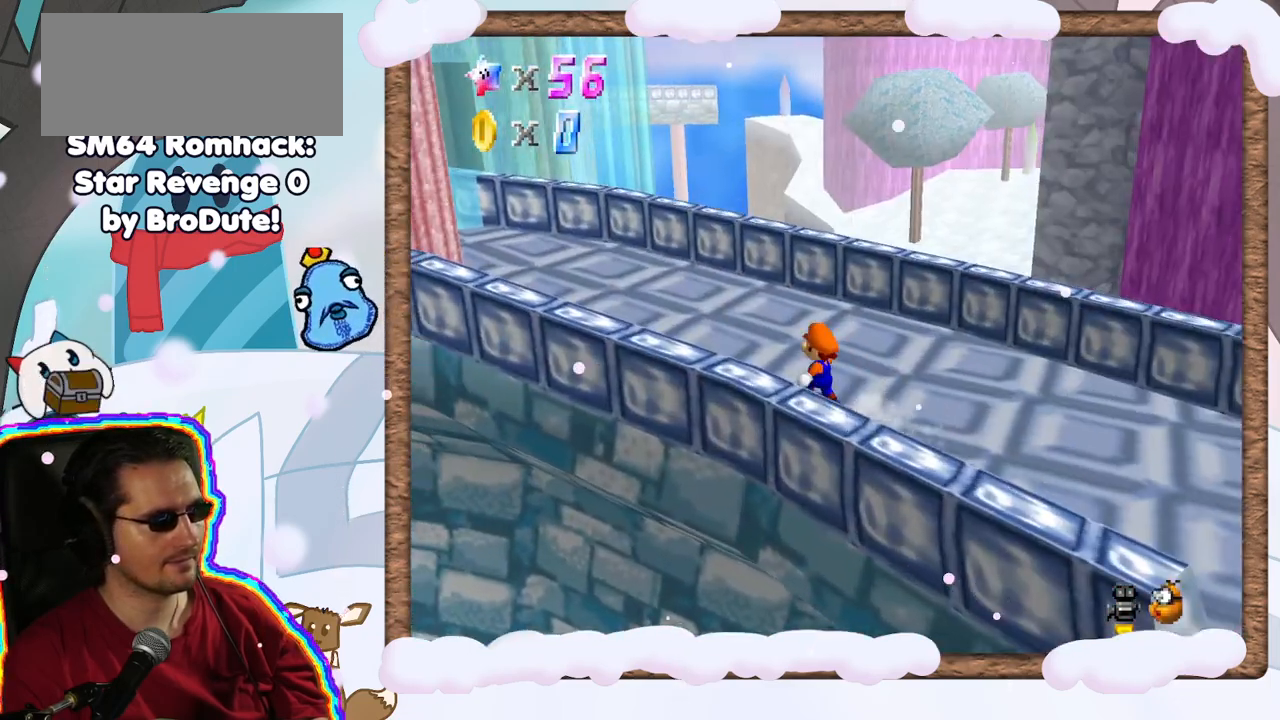
{"buttons": [], "left_stick": "up", "events": [[167, "left_stick", "up-right"], [250, "Z", "down"], [300, "A", "down"], [350, "left_stick", "up"], [417, "A", "up"], [433, "Z", "up"]]}
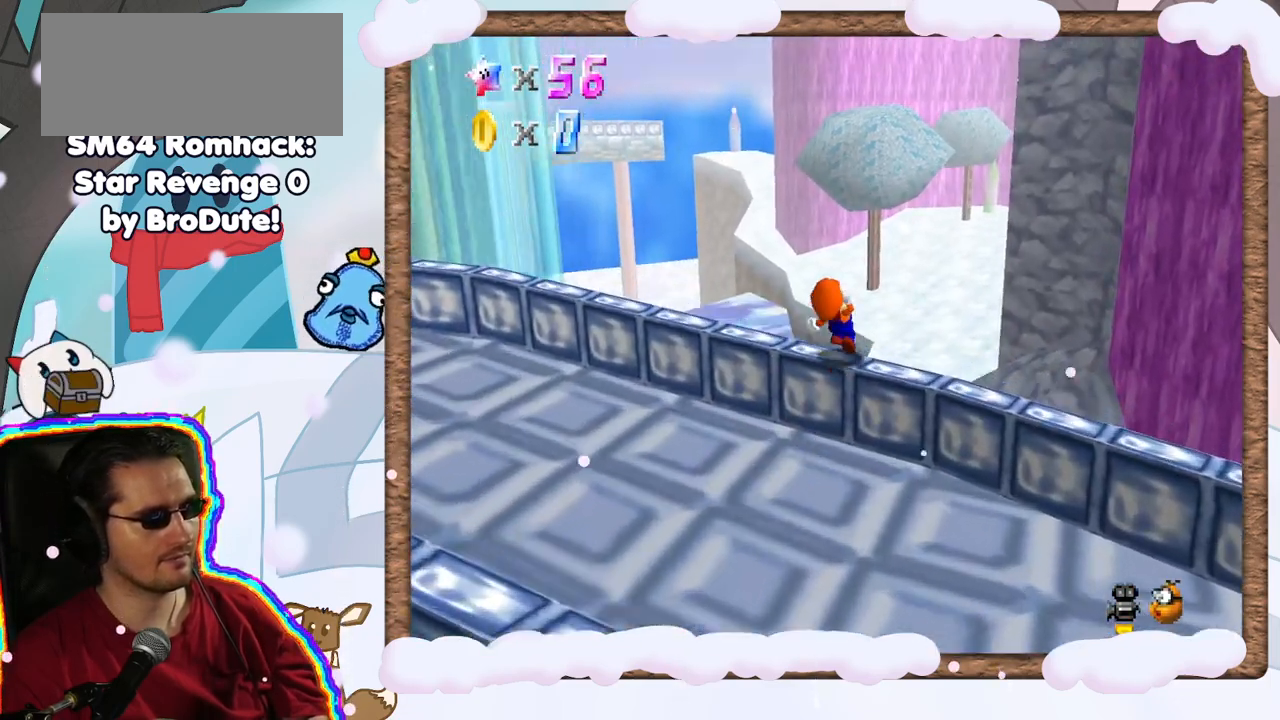
{"buttons": [], "left_stick": "up-left", "events": [[183, "left_stick", "up-left"]]}
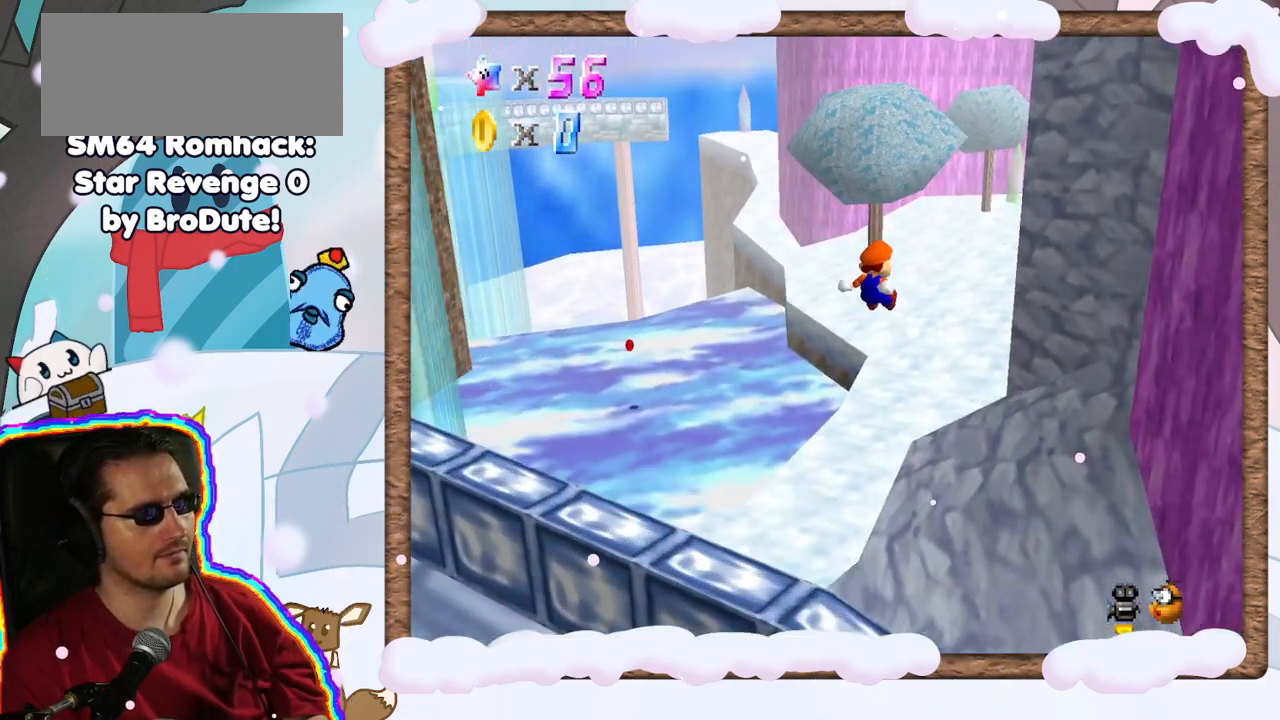
{"buttons": [], "left_stick": "up", "events": [[200, "left_stick", "up"]]}
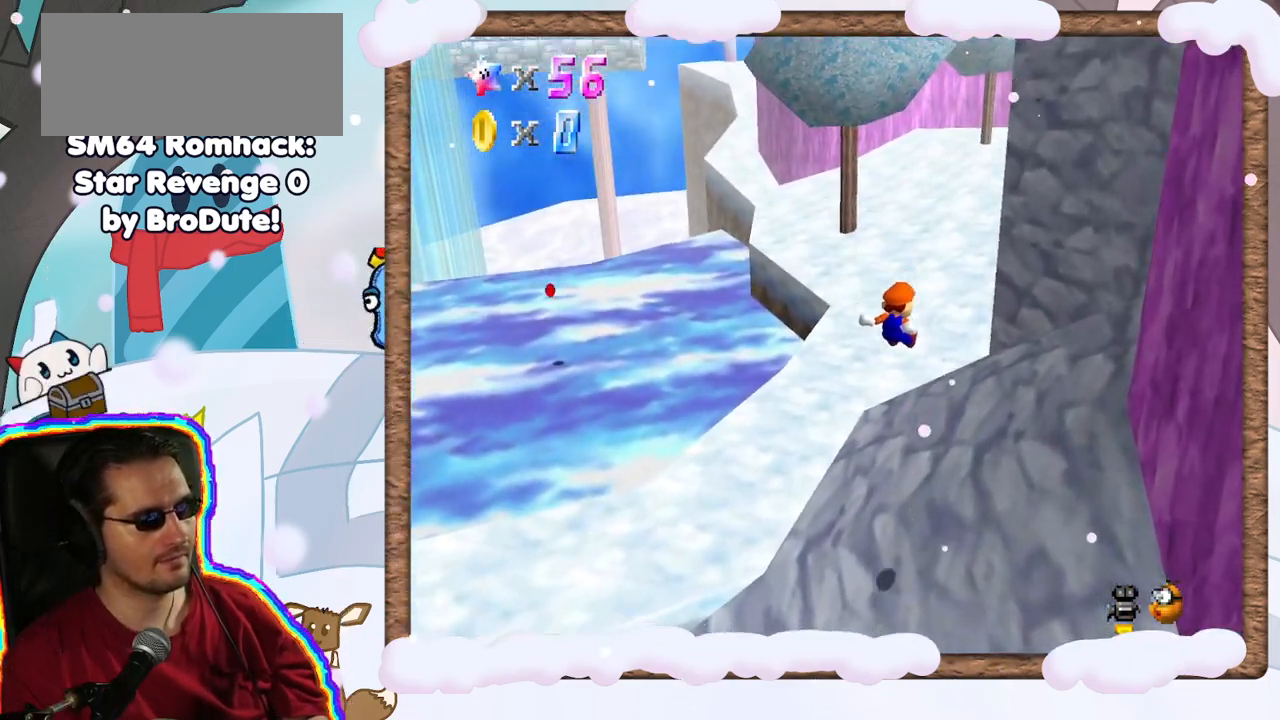
{"buttons": [], "left_stick": "up", "events": []}
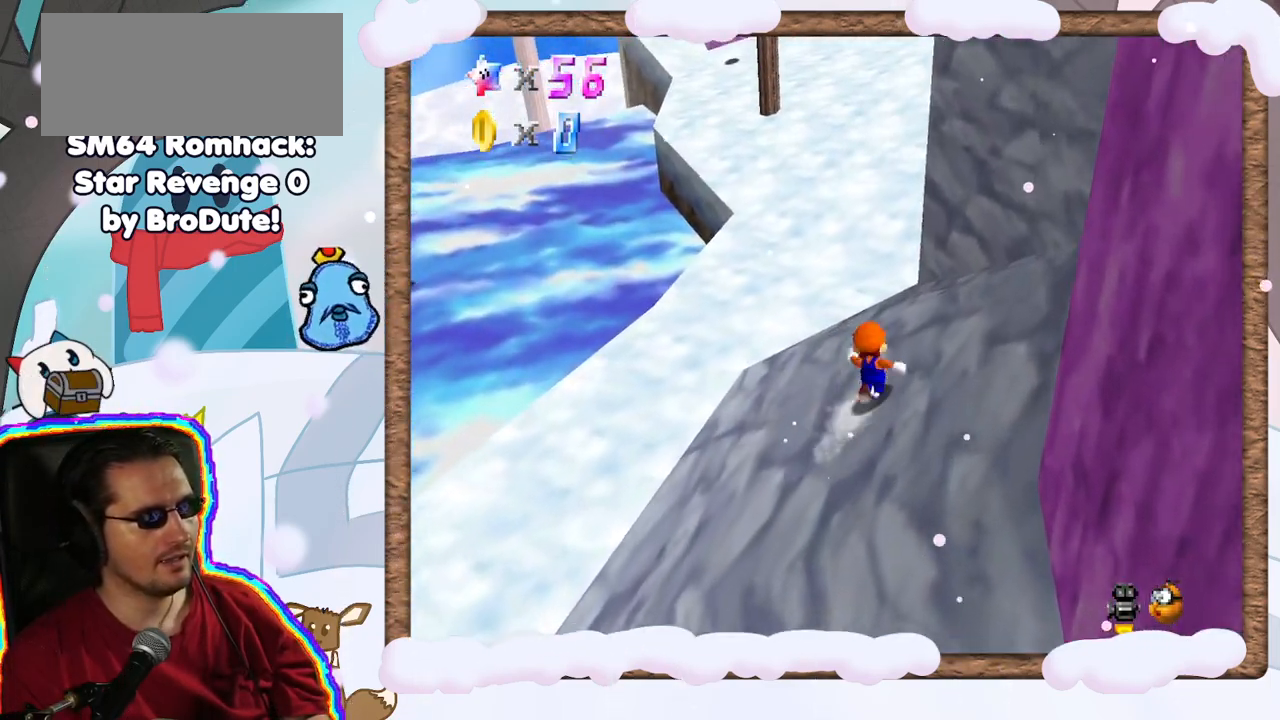
{"buttons": [], "left_stick": "up", "events": [[133, "A", "down"], [500, "A", "up"]]}
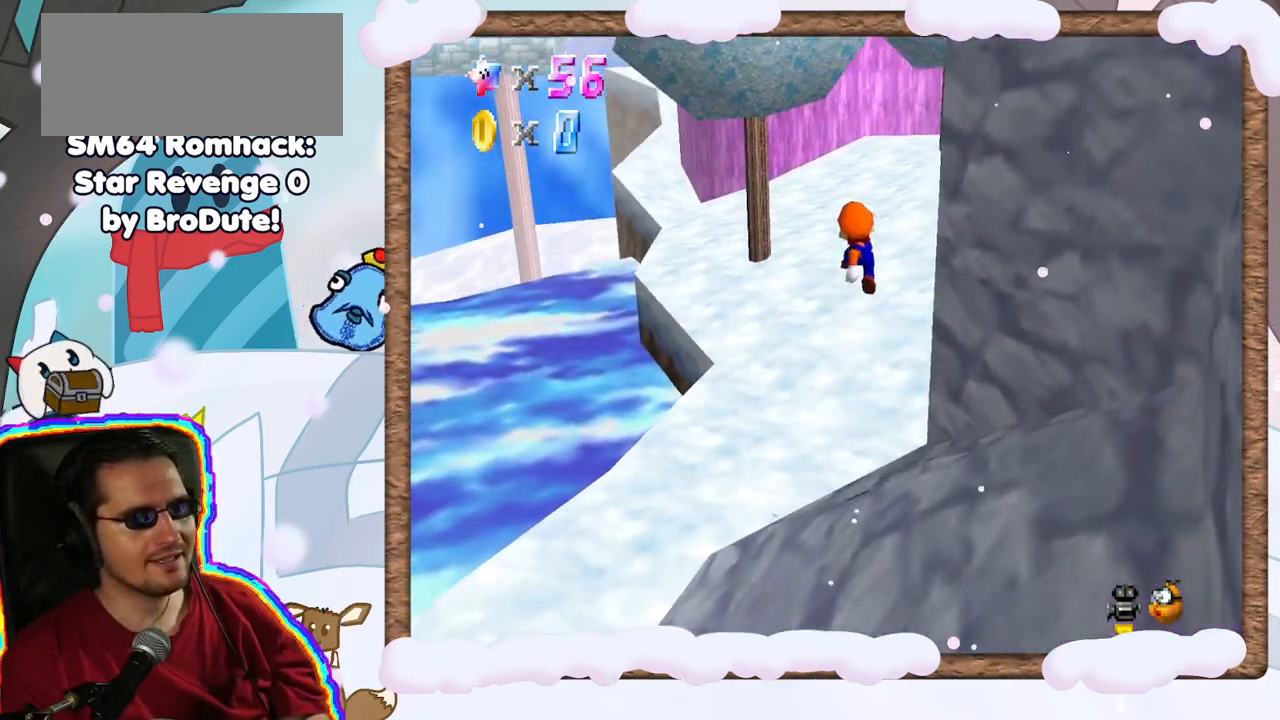
{"buttons": [], "left_stick": "up", "events": [[133, "B", "down"], [333, "B", "up"]]}
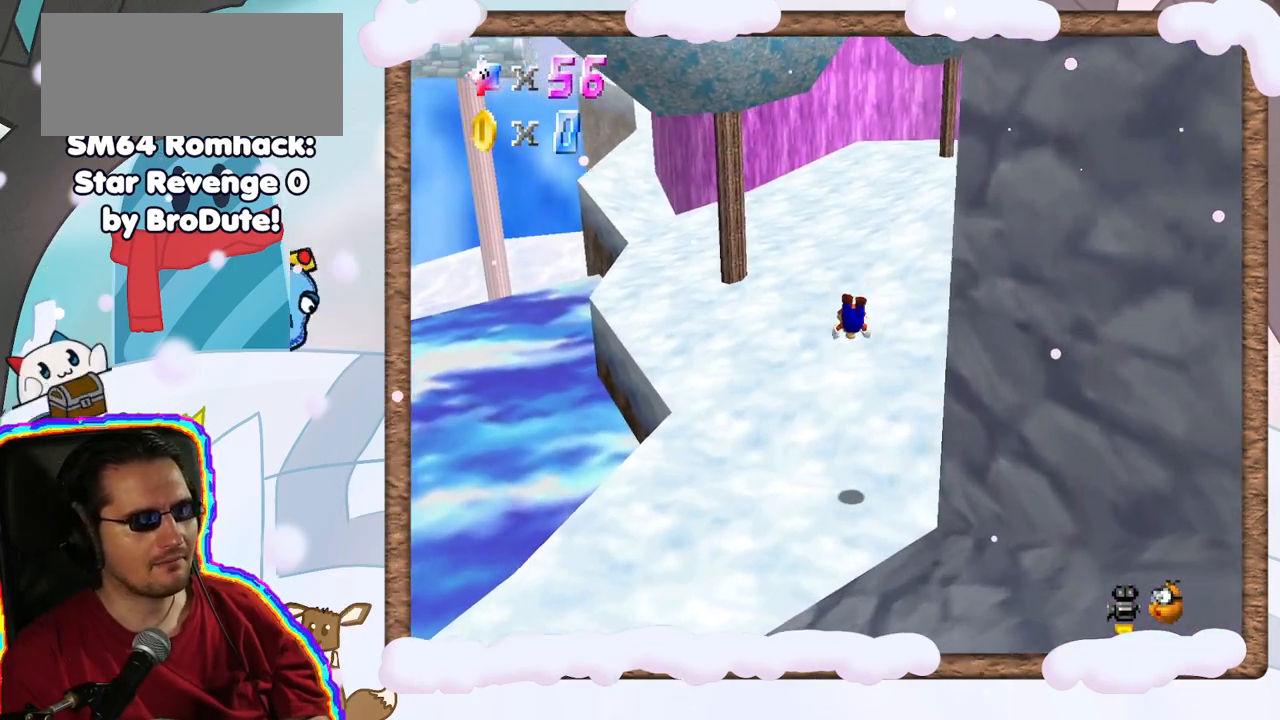
{"buttons": [], "left_stick": "up-right", "events": [[83, "left_stick", "up-right"], [317, "A", "down"], [467, "A", "up"]]}
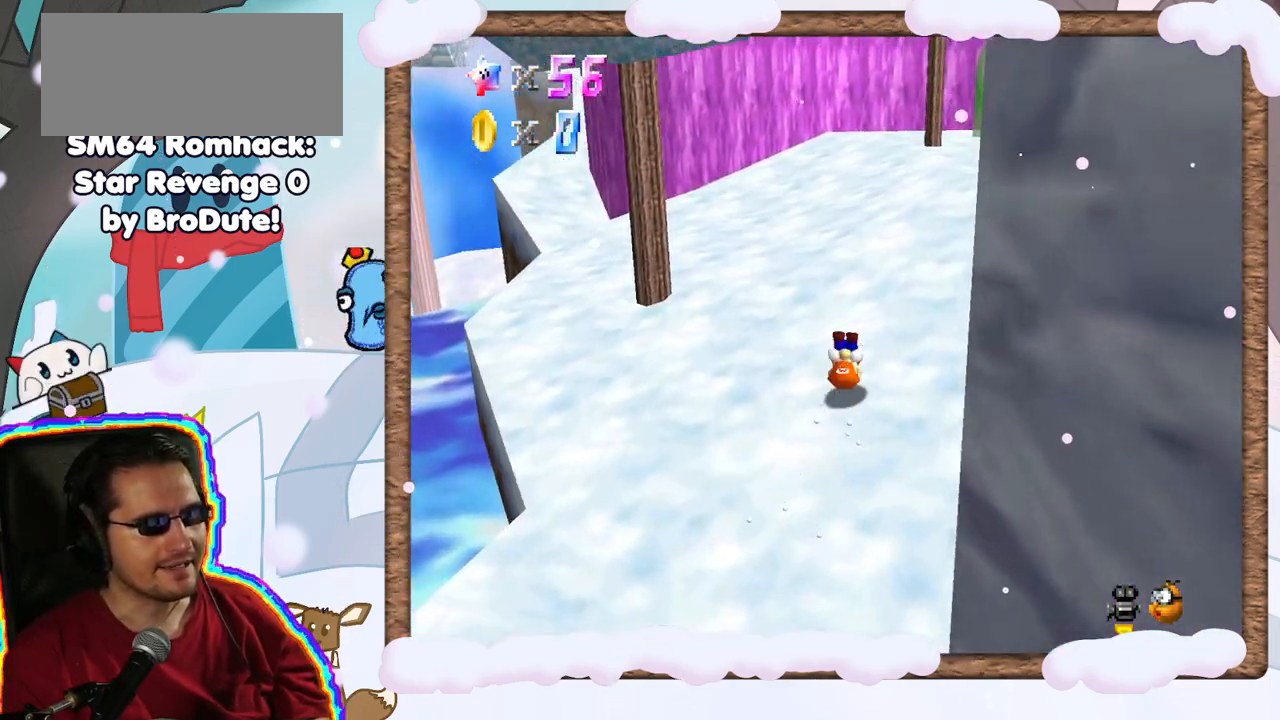
{"buttons": ["A"], "left_stick": "up", "events": [[33, "C_LEFT", "down"], [67, "left_stick", "up"], [150, "C_LEFT", "up"], [450, "A", "down"]]}
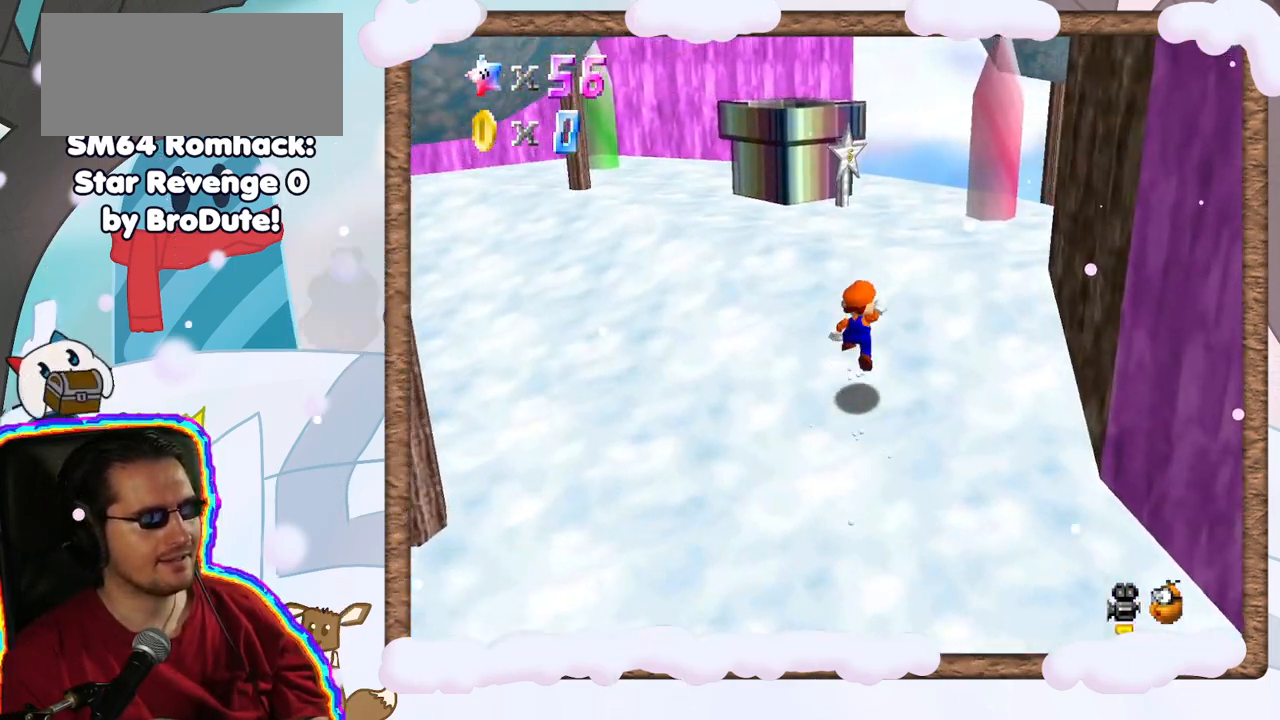
{"buttons": [], "left_stick": "up-left", "events": [[17, "A", "up"], [83, "left_stick", "up-left"], [400, "A", "down"], [450, "A", "up"]]}
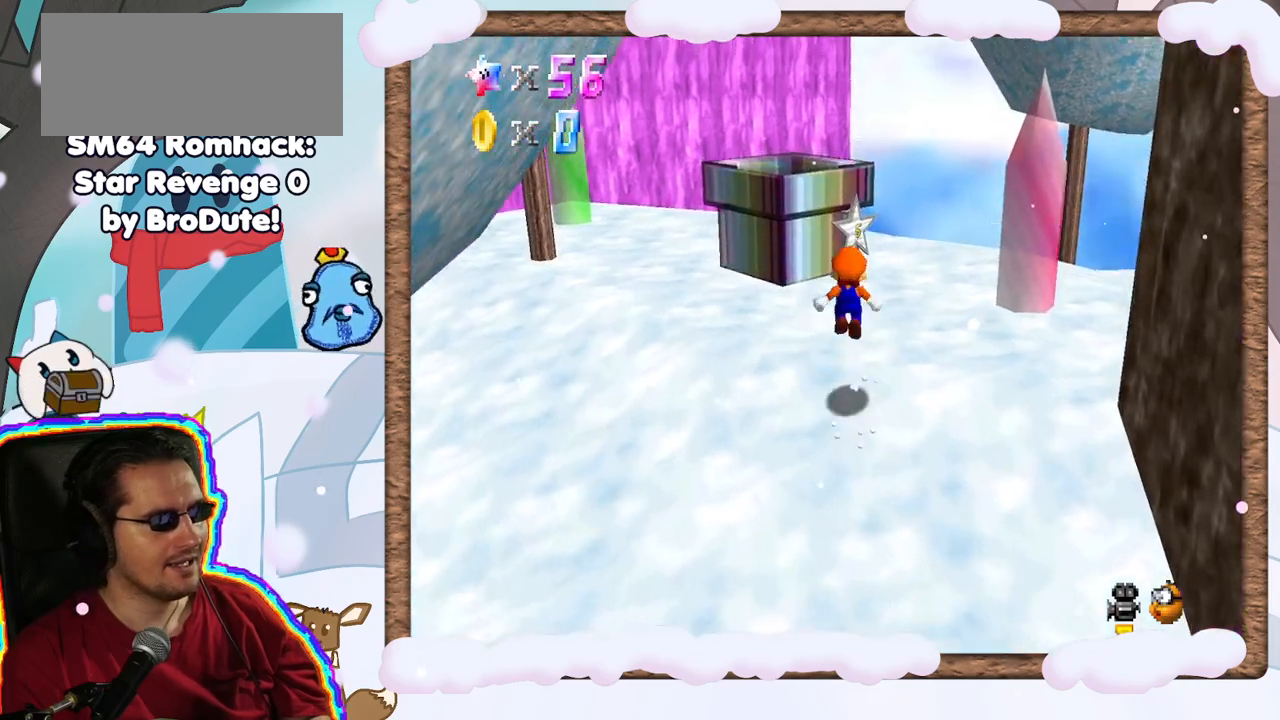
{"buttons": ["A"], "left_stick": "up", "events": [[400, "A", "down"], [433, "left_stick", "up"]]}
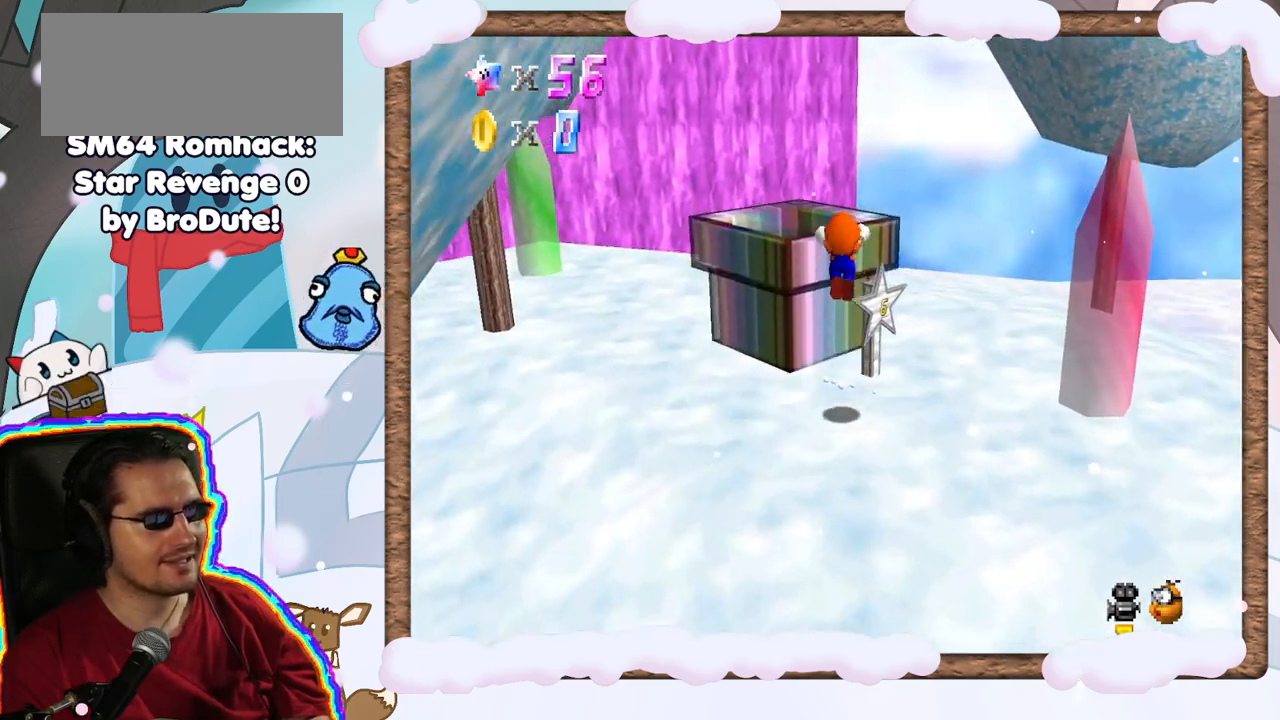
{"buttons": [], "left_stick": "down", "events": [[100, "A", "up"], [100, "left_stick", "left"], [150, "left_stick", "down-left"], [200, "DPAD_RIGHT", "down"], [267, "DPAD_RIGHT", "up"], [267, "left_stick", "down"]]}
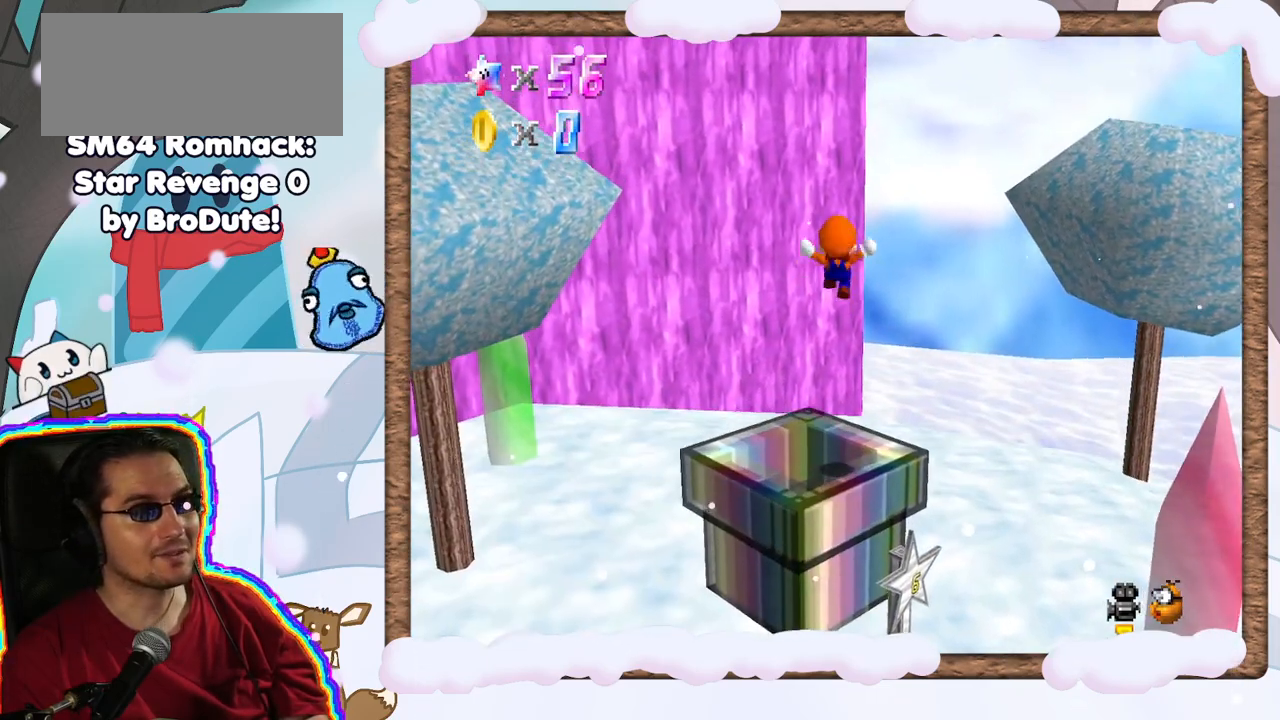
{"buttons": [], "left_stick": "center", "events": [[100, "left_stick", "left"], [183, "left_stick", "up-left"], [333, "left_stick", "center"]]}
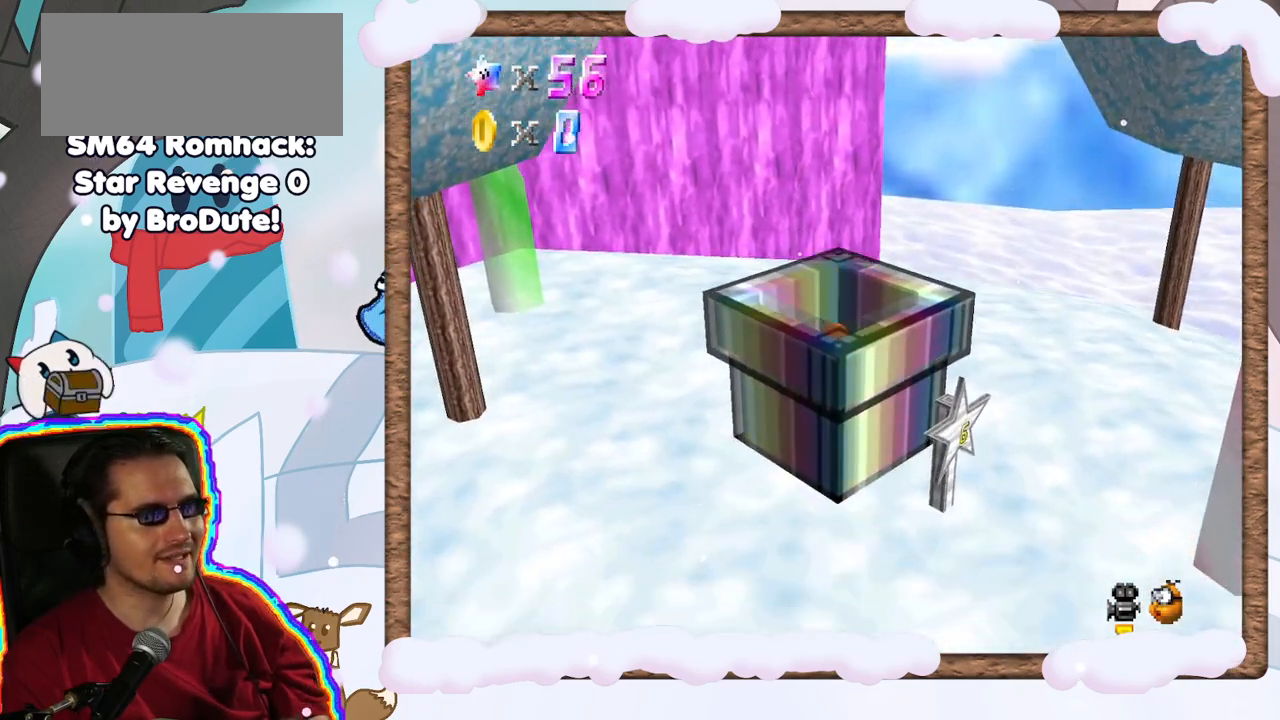
{"buttons": [], "left_stick": "center", "events": []}
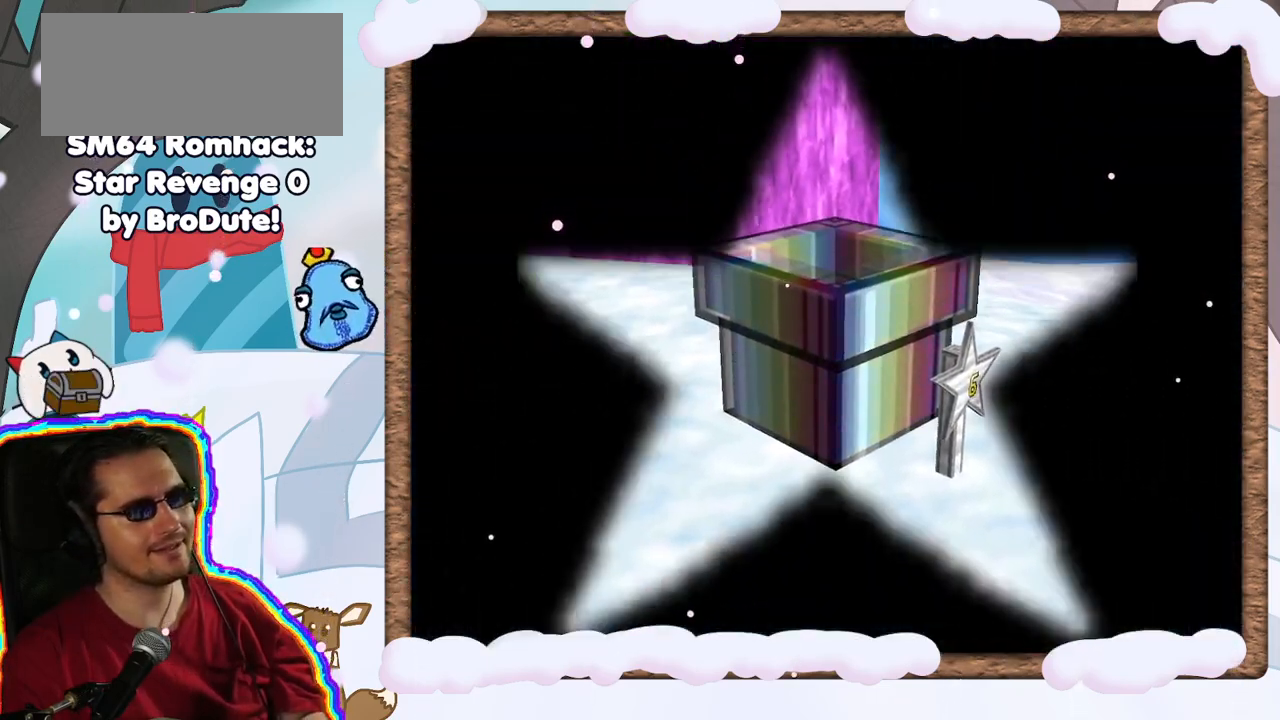
{"buttons": [], "left_stick": "center", "events": []}
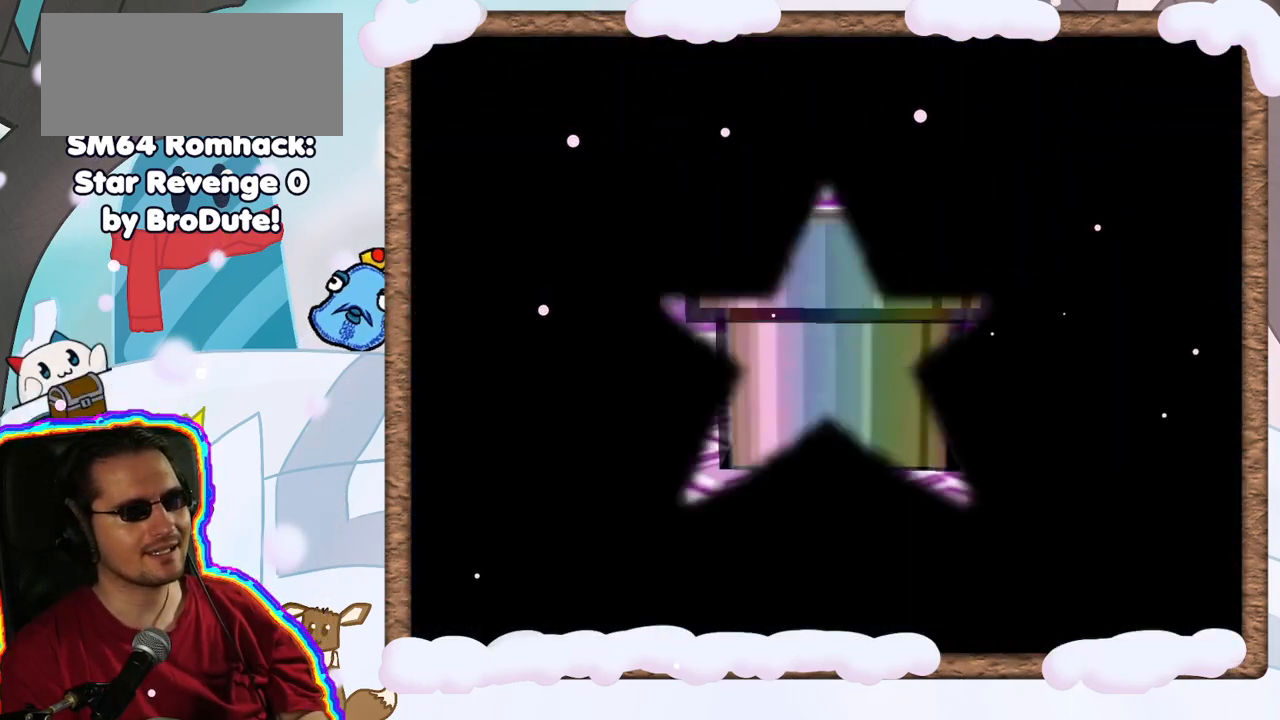
{"buttons": [], "left_stick": "center", "events": []}
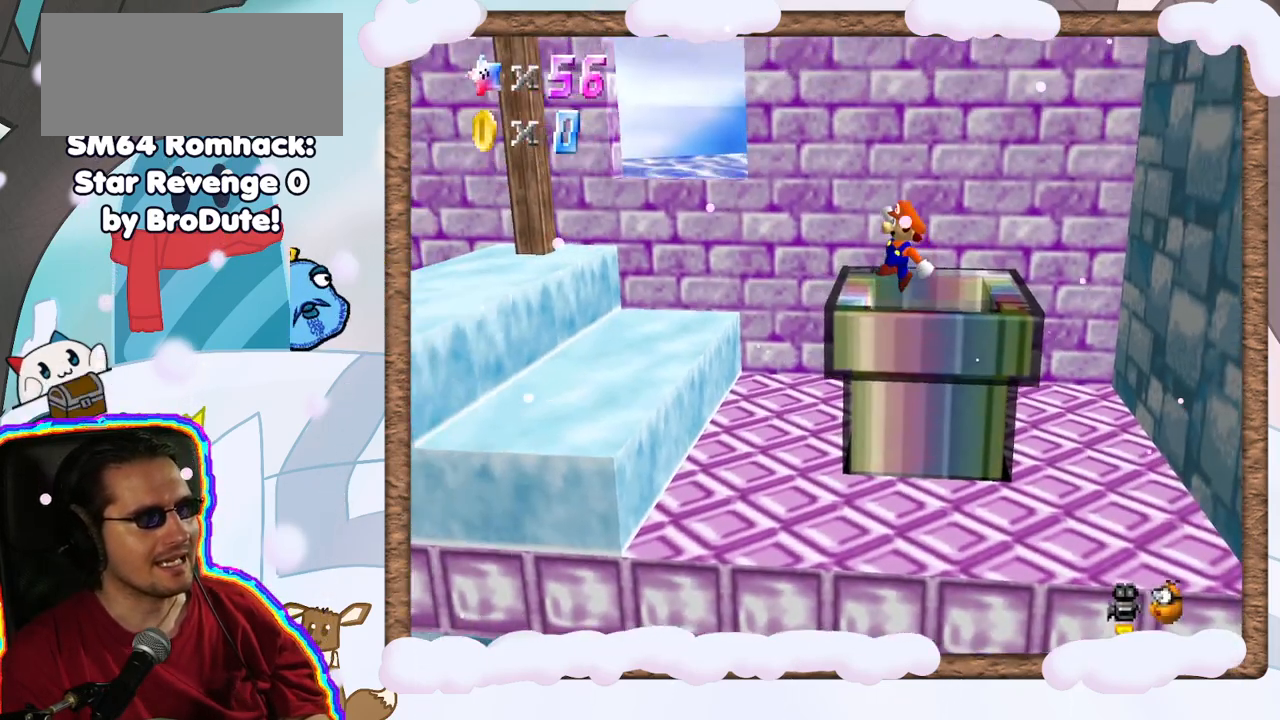
{"buttons": [], "left_stick": "center", "events": []}
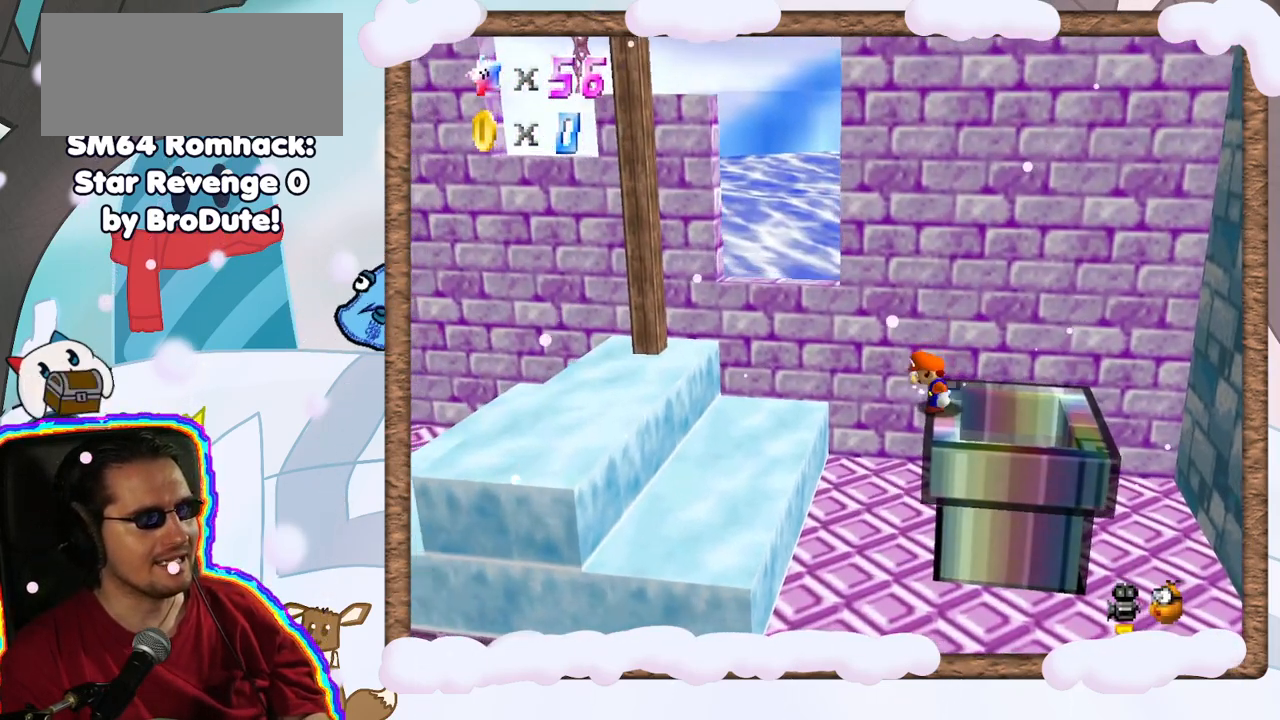
{"buttons": [], "left_stick": "left", "events": [[83, "left_stick", "left"], [117, "A", "down"], [450, "A", "up"]]}
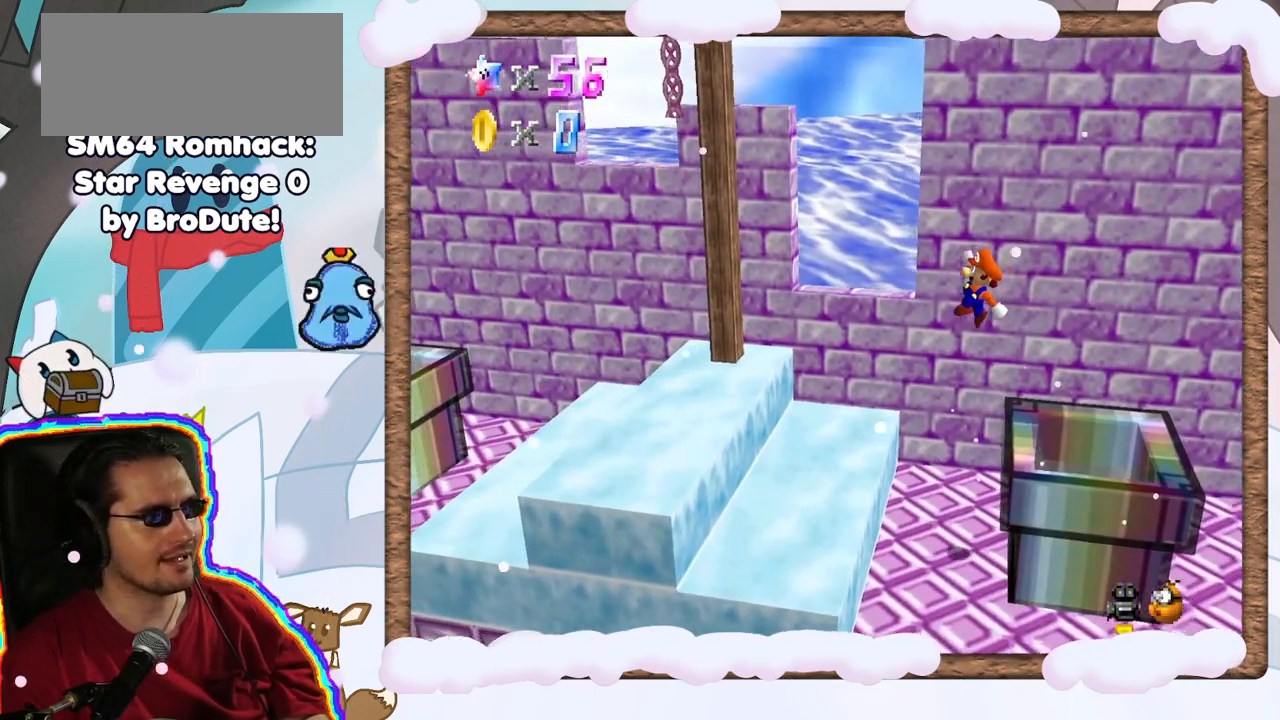
{"buttons": ["A"], "left_stick": "left", "events": [[467, "A", "down"]]}
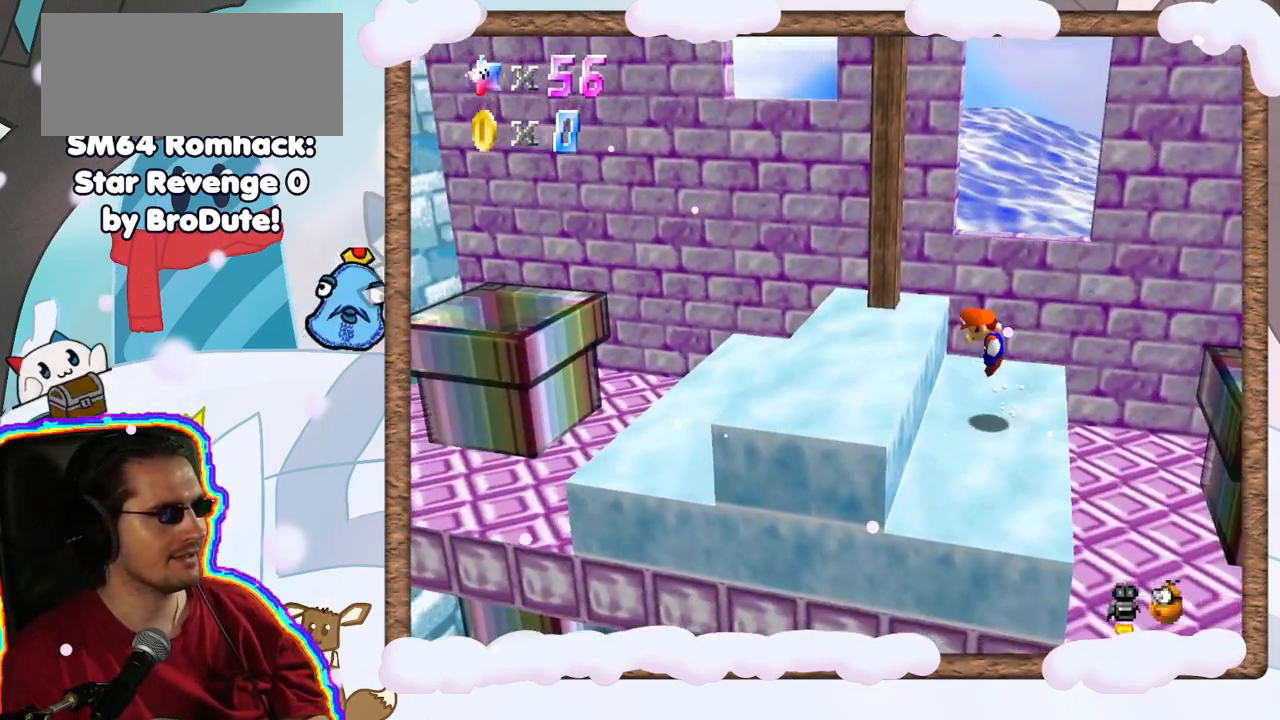
{"buttons": ["A"], "left_stick": "right", "events": [[17, "A", "up"], [400, "left_stick", "right"], [450, "A", "down"]]}
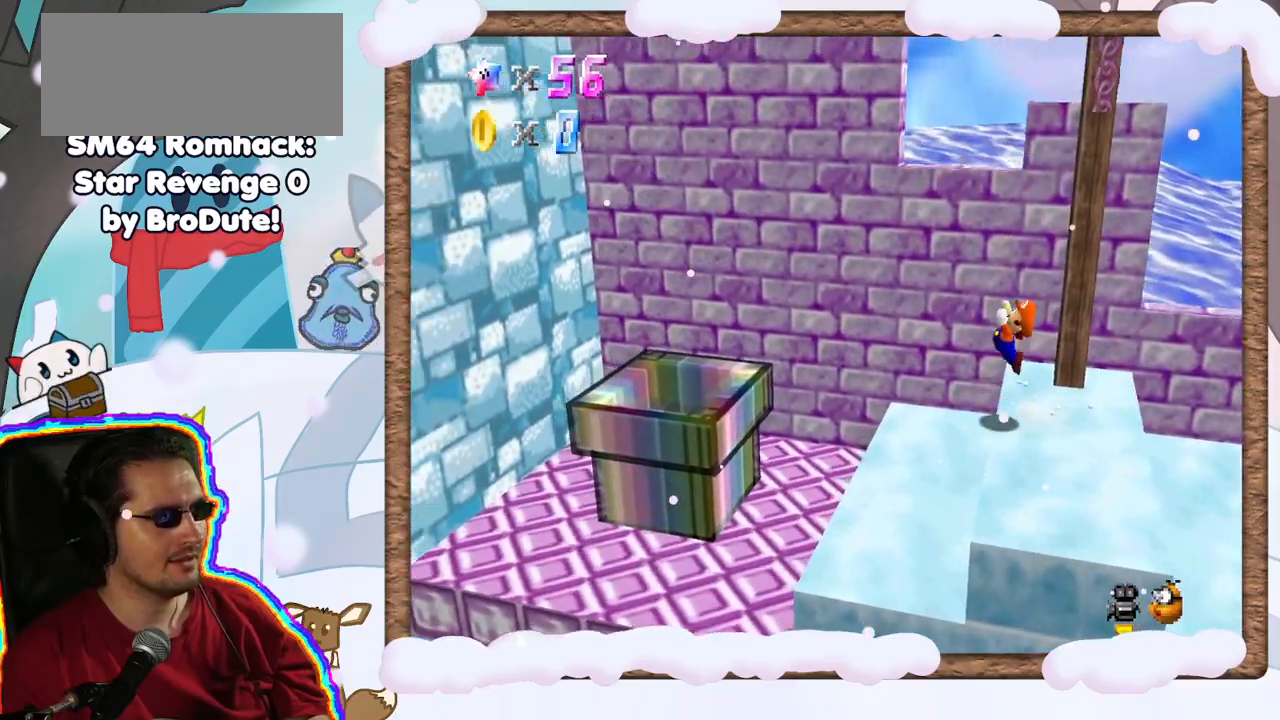
{"buttons": ["A"], "left_stick": "right", "events": [[200, "DPAD_UP", "down"], [283, "DPAD_UP", "up"], [350, "DPAD_DOWN", "down"], [417, "DPAD_DOWN", "up"]]}
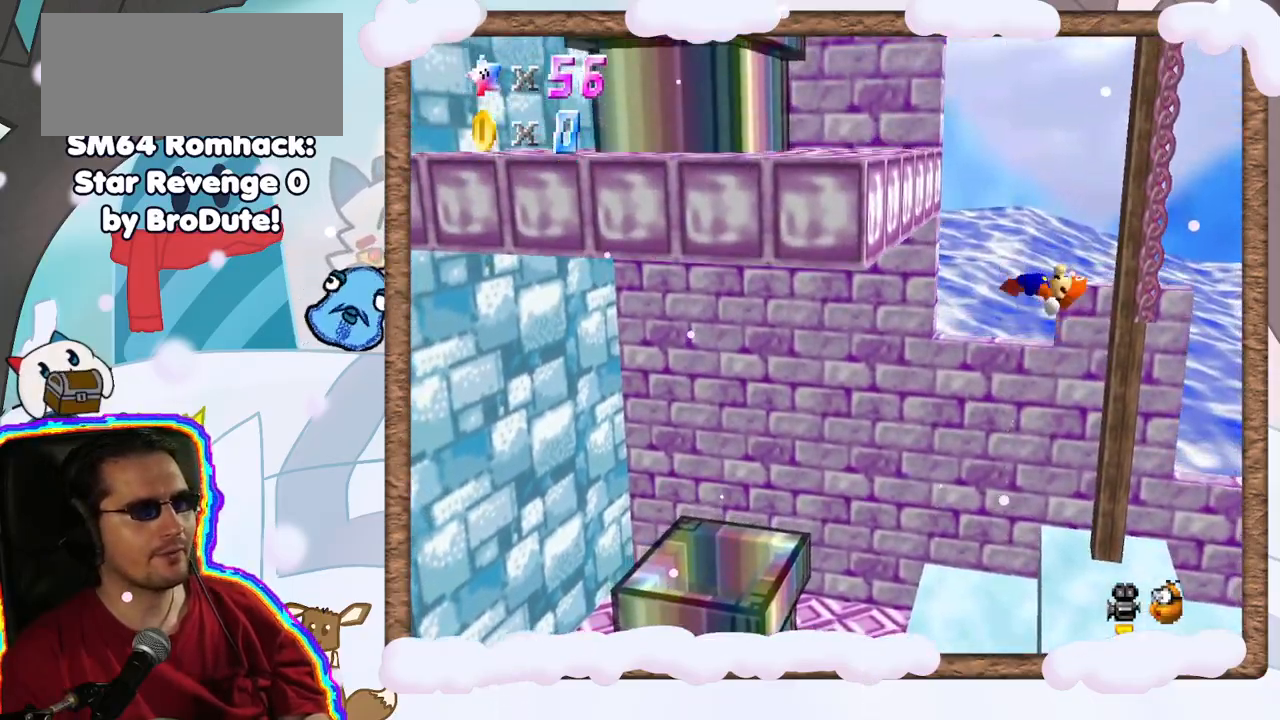
{"buttons": [], "left_stick": "right", "events": [[450, "A", "up"]]}
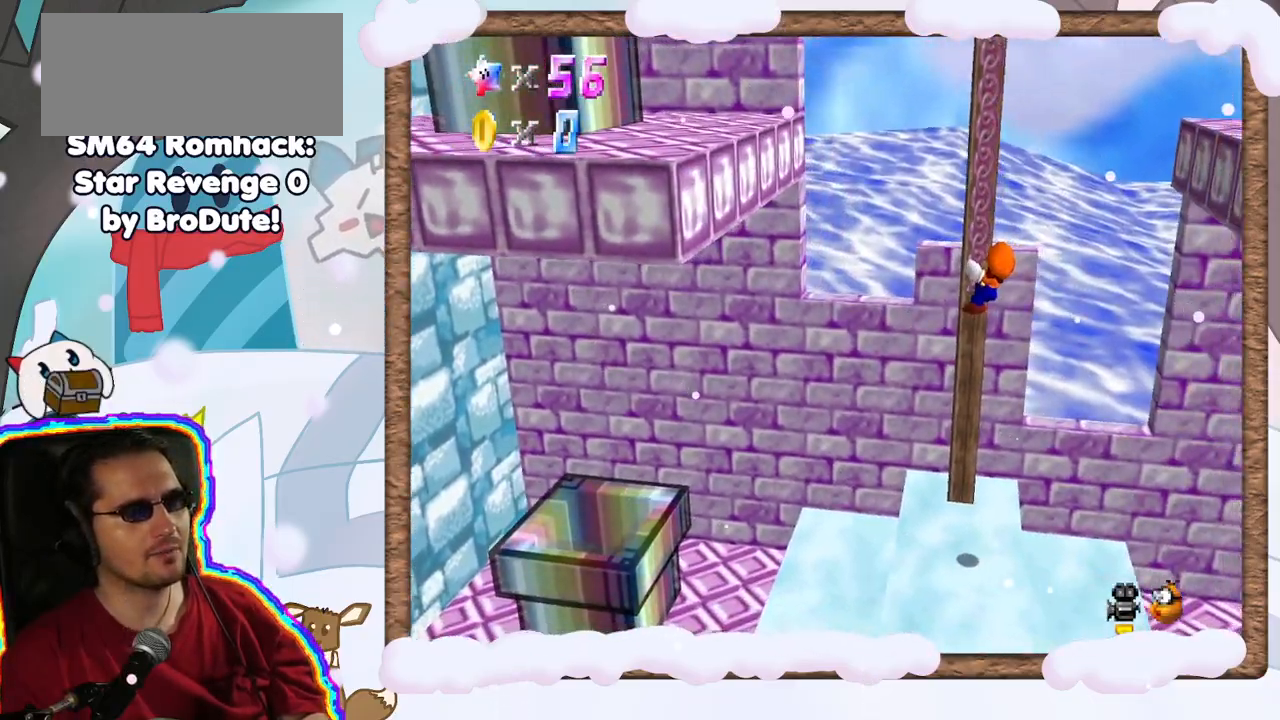
{"buttons": [], "left_stick": "up", "events": [[17, "left_stick", "center"], [183, "left_stick", "up"]]}
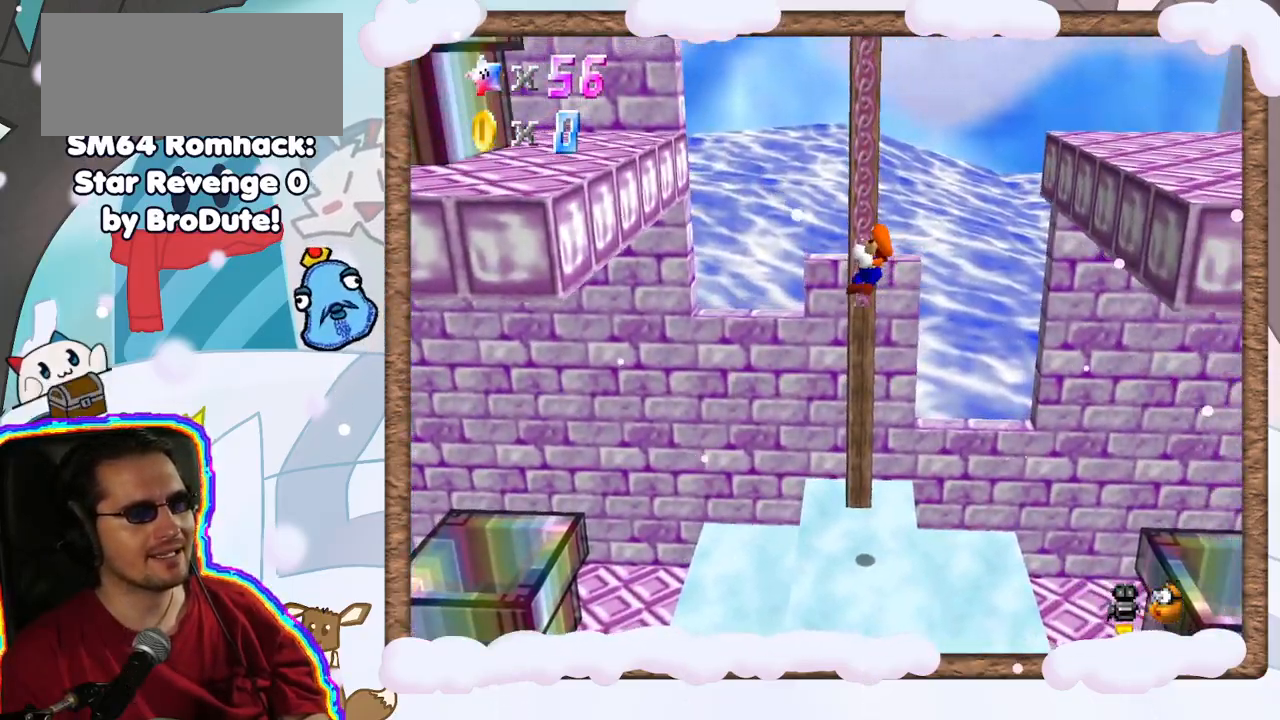
{"buttons": ["A"], "left_stick": "right", "events": [[150, "left_stick", "right"], [217, "A", "down"]]}
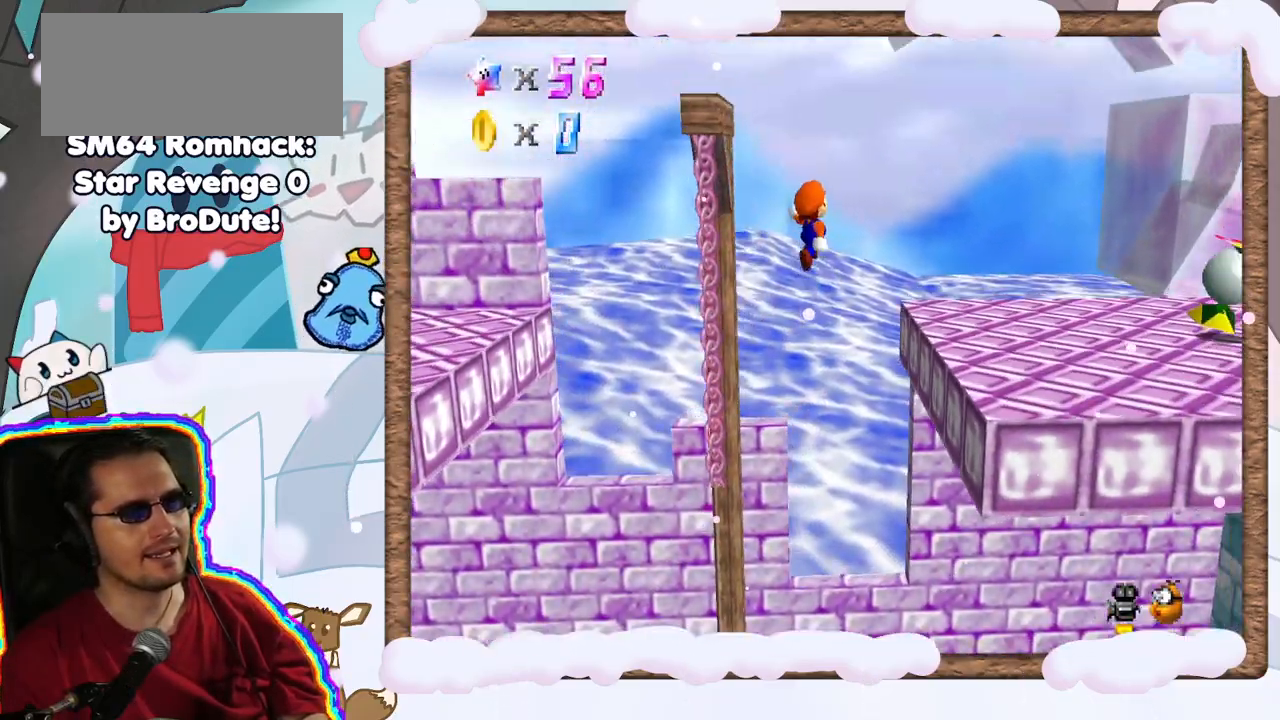
{"buttons": [], "left_stick": "right", "events": [[133, "A", "up"]]}
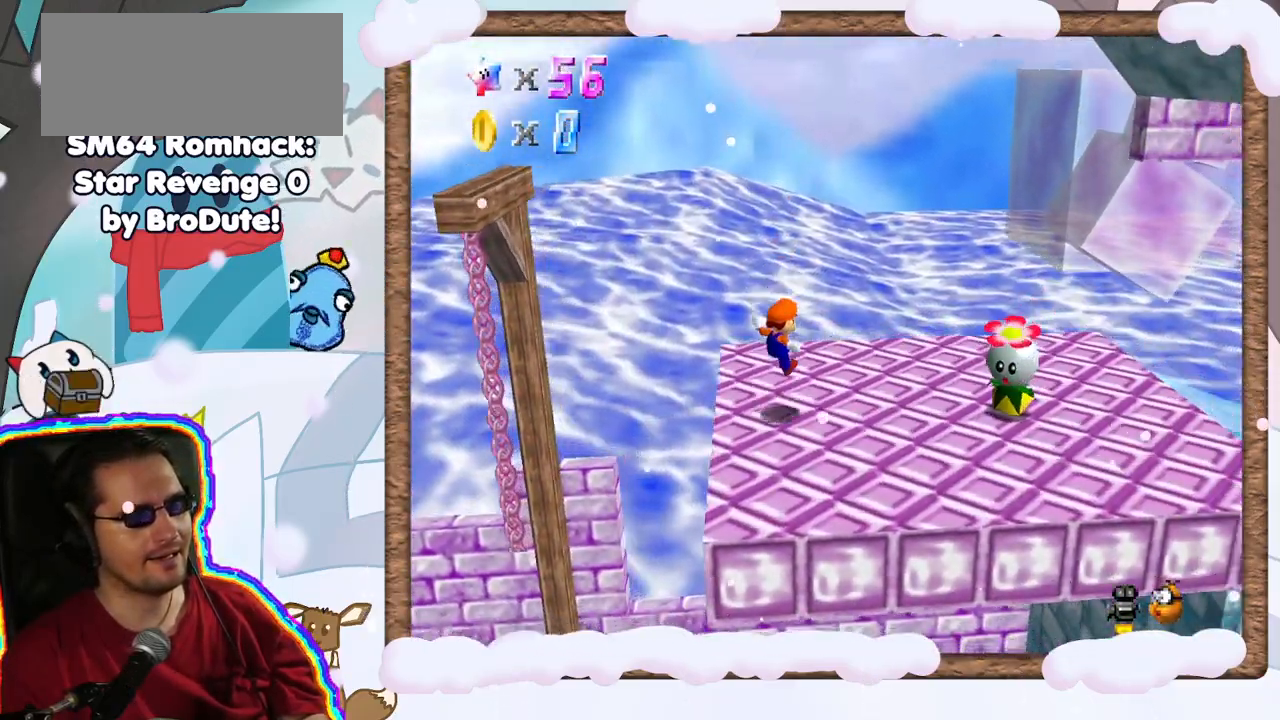
{"buttons": ["A"], "left_stick": "right", "events": [[417, "A", "down"]]}
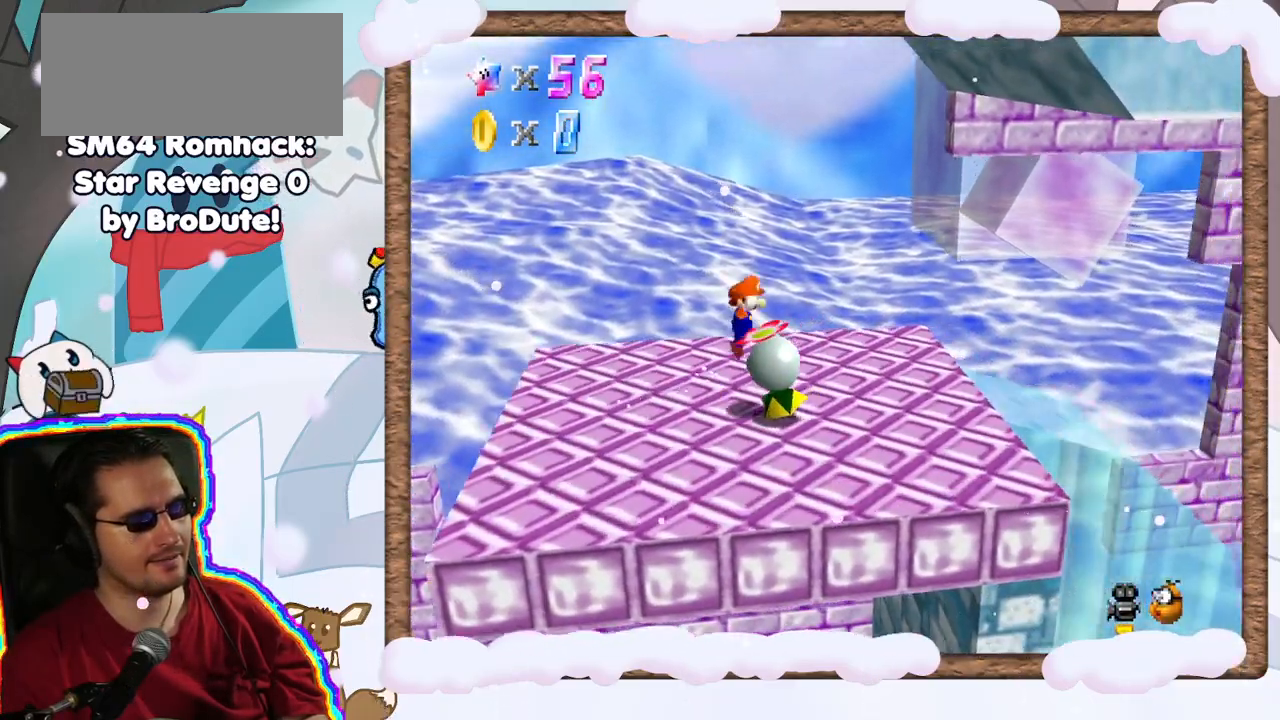
{"buttons": [], "left_stick": "right", "events": [[117, "A", "up"]]}
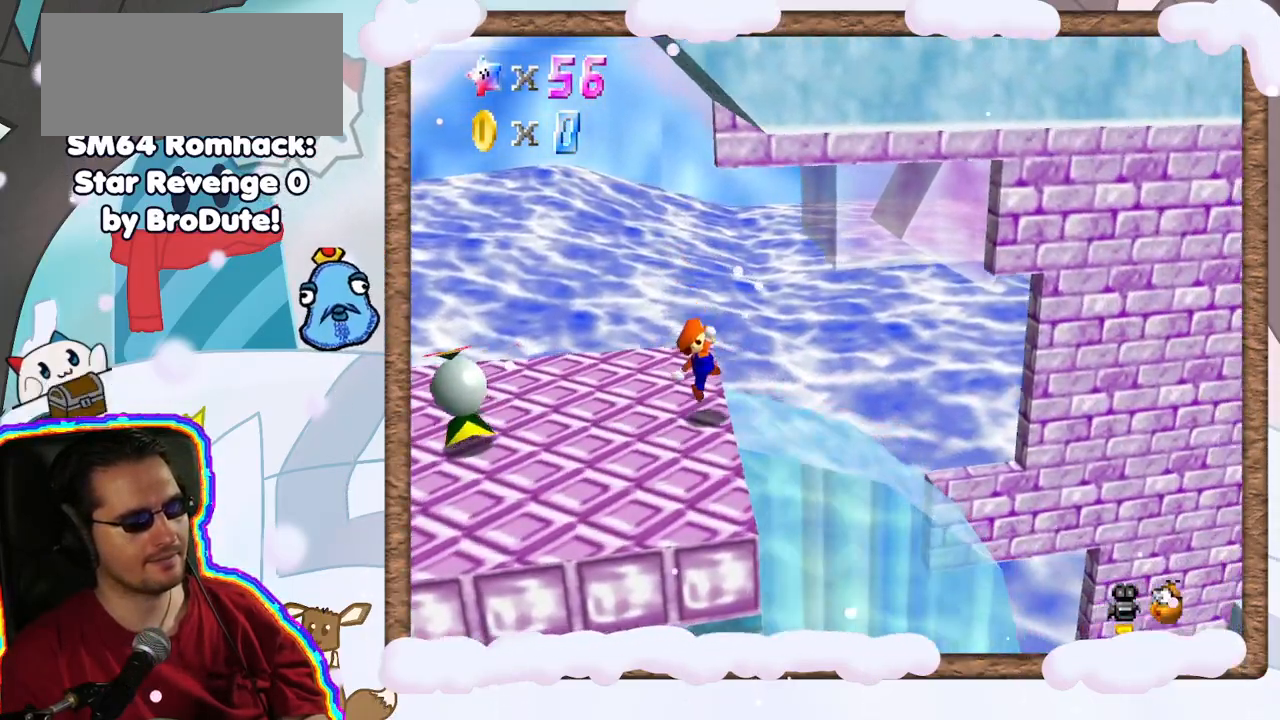
{"buttons": [], "left_stick": "left", "events": [[350, "left_stick", "left"]]}
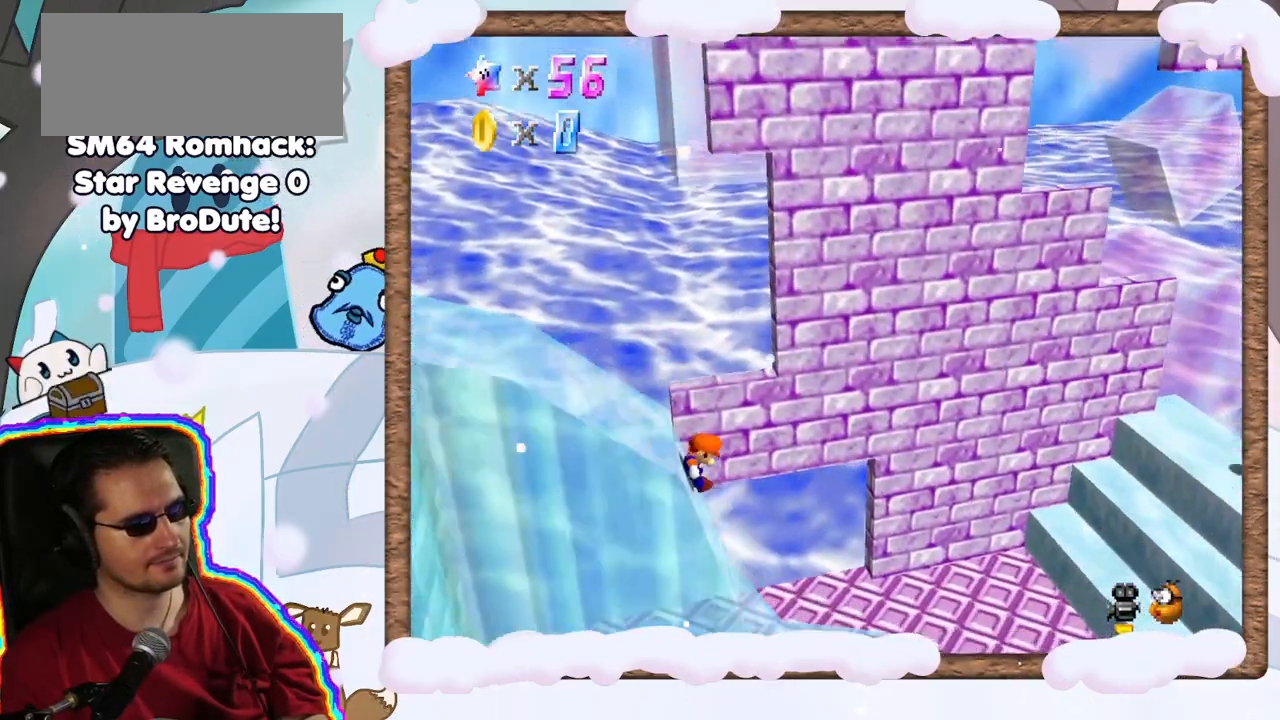
{"buttons": ["A"], "left_stick": "right", "events": [[350, "left_stick", "right"], [483, "A", "down"]]}